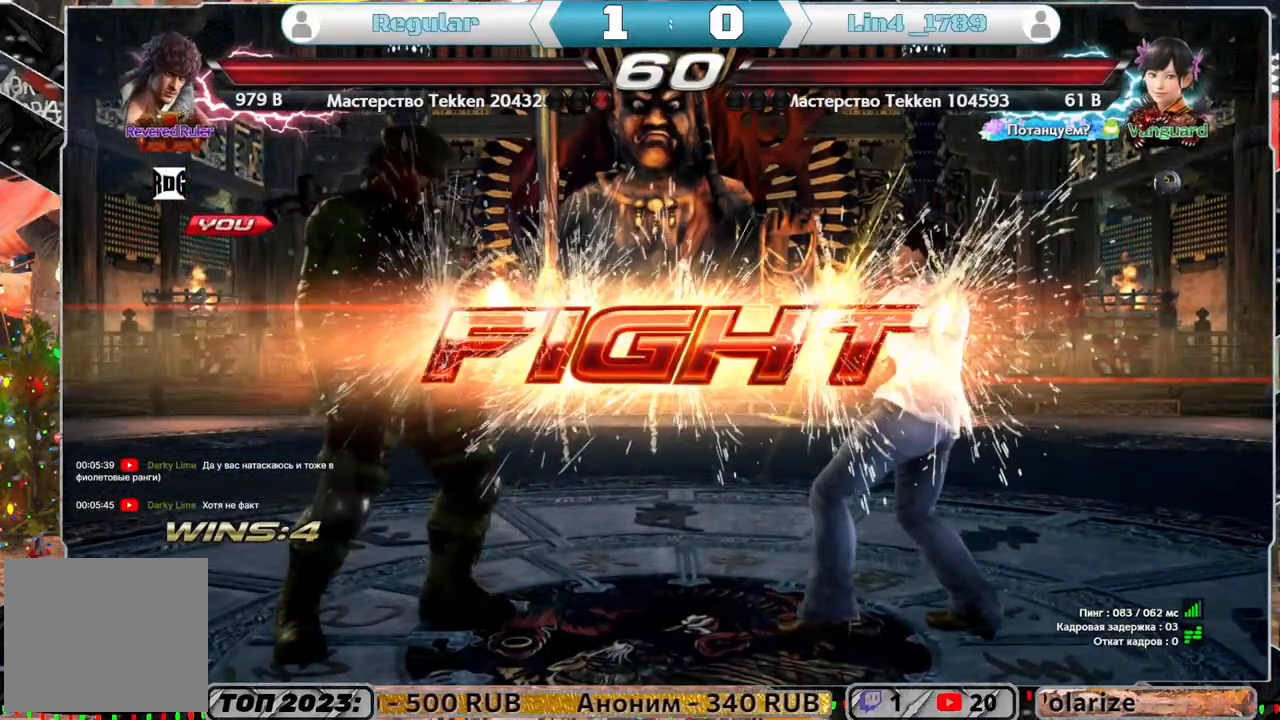
Gameplay with a controller (PlayStation layout); each line is a JSON object with the inputs held at the frame after it. "events" lists button and stick changes between this image and that frame as [ms after this image, input, new state], when the widget could be followed in between.
{"buttons": ["DPAD_UP"], "left_stick": "center", "right_stick": "center", "events": [[183, "DPAD_UP", "down"], [283, "DPAD_UP", "up"], [317, "DPAD_UP", "down"], [383, "DPAD_UP", "up"], [450, "DPAD_UP", "down"]]}
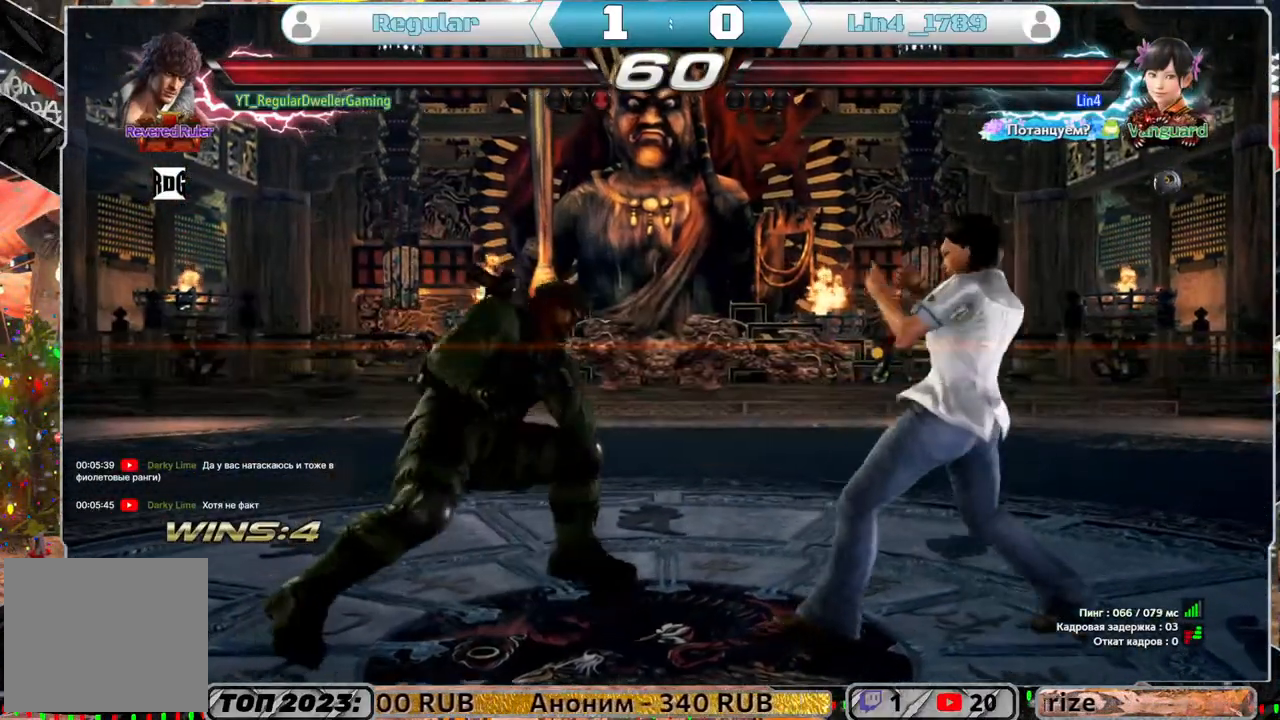
{"buttons": ["DPAD_LEFT"], "left_stick": "center", "right_stick": "center", "events": [[17, "DPAD_UP", "up"], [50, "DPAD_UP", "down"], [317, "DPAD_UP", "up"], [450, "DPAD_LEFT", "down"]]}
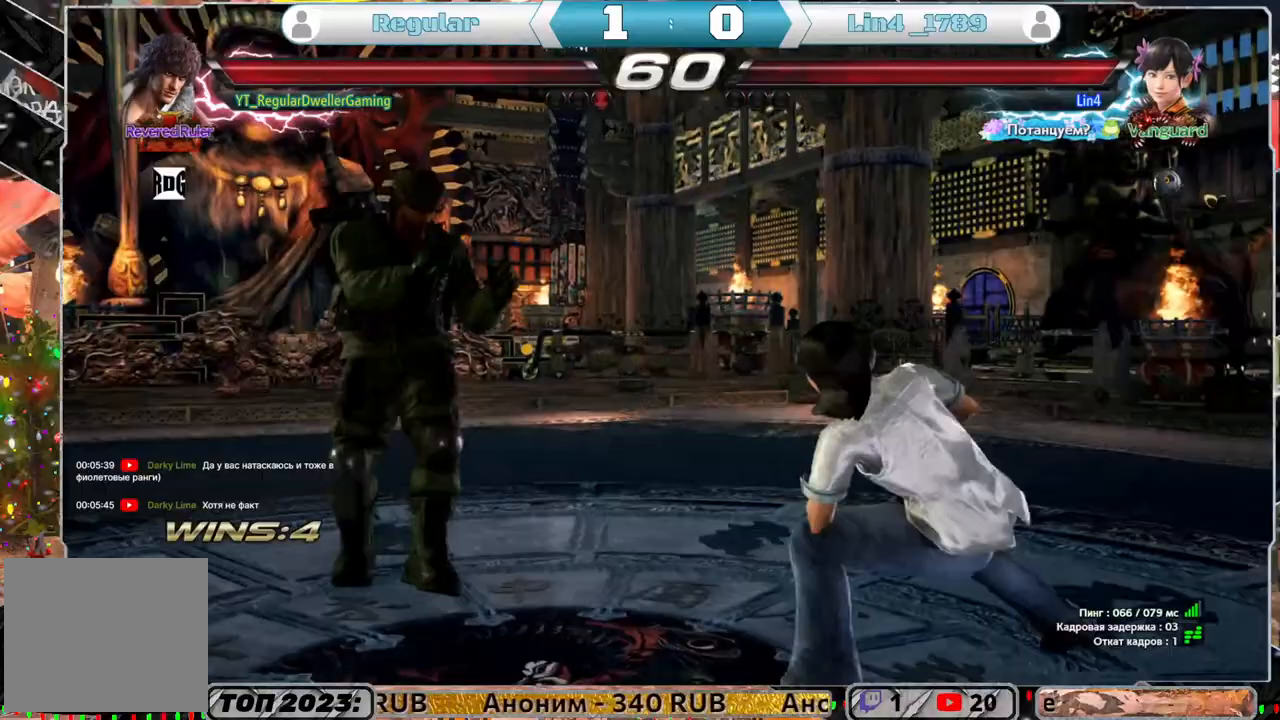
{"buttons": [], "left_stick": "center", "right_stick": "center", "events": [[17, "DPAD_LEFT", "up"], [67, "DPAD_LEFT", "down"], [283, "DPAD_LEFT", "up"], [350, "DPAD_DOWN", "down"], [450, "DPAD_DOWN", "up"]]}
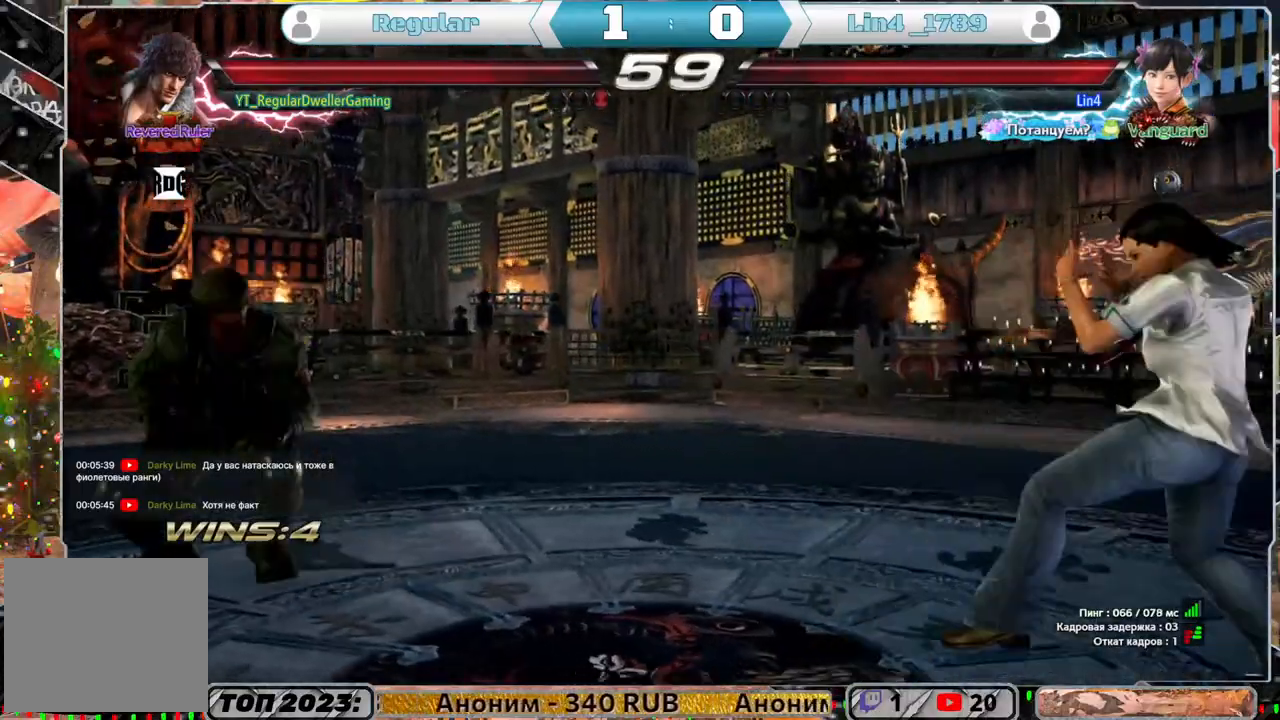
{"buttons": ["DPAD_LEFT"], "left_stick": "center", "right_stick": "center", "events": [[117, "DPAD_RIGHT", "down"], [217, "DPAD_RIGHT", "up"], [233, "DPAD_RIGHT", "down"], [317, "DPAD_RIGHT", "up"], [417, "DPAD_LEFT", "down"]]}
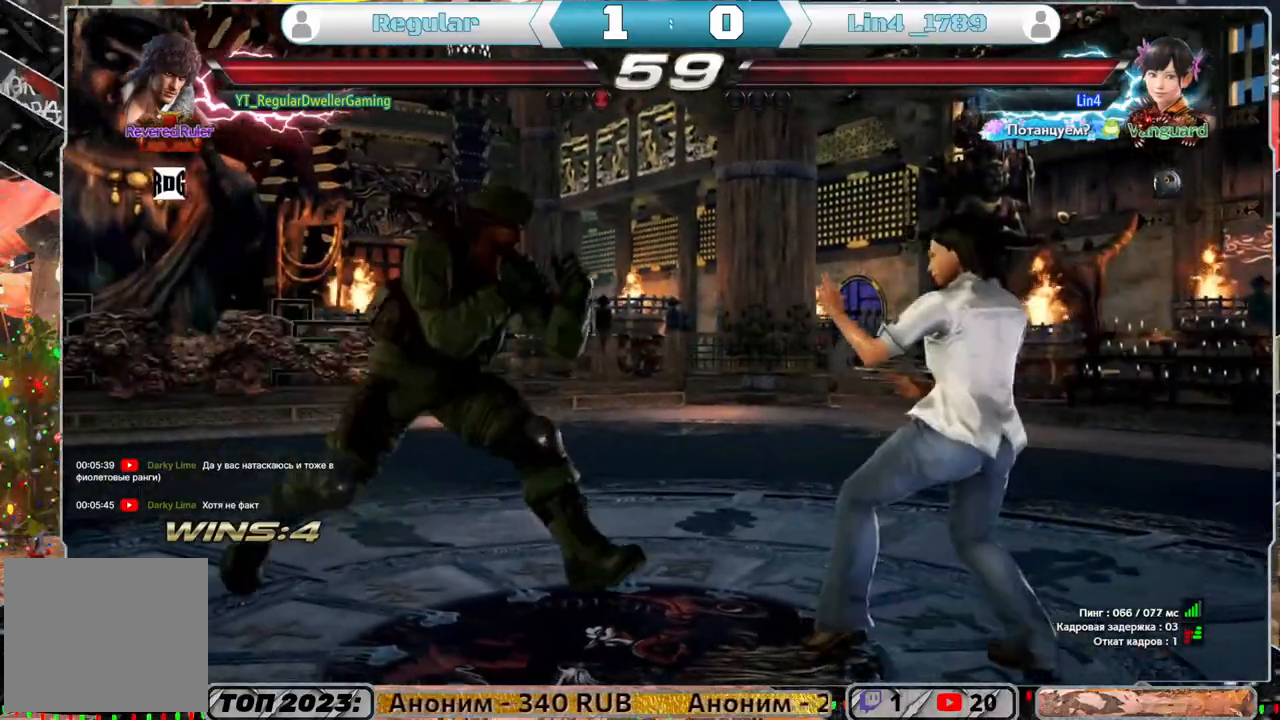
{"buttons": [], "left_stick": "center", "right_stick": "center", "events": [[17, "DPAD_LEFT", "up"], [167, "DPAD_DOWN", "down"], [183, "DPAD_RIGHT", "down"], [217, "CROSS", "down"], [283, "DPAD_RIGHT", "up"], [317, "CROSS", "up"], [317, "DPAD_DOWN", "up"], [383, "TRIANGLE", "down"], [483, "TRIANGLE", "up"]]}
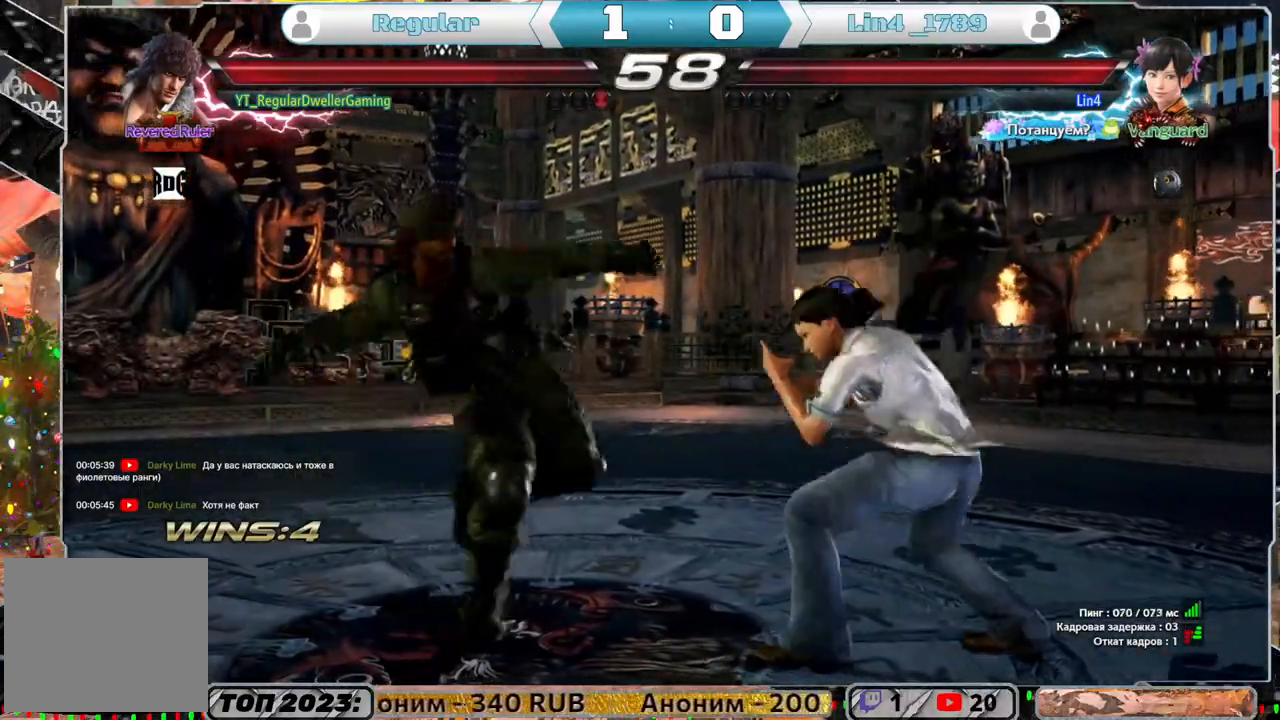
{"buttons": [], "left_stick": "center", "right_stick": "center", "events": []}
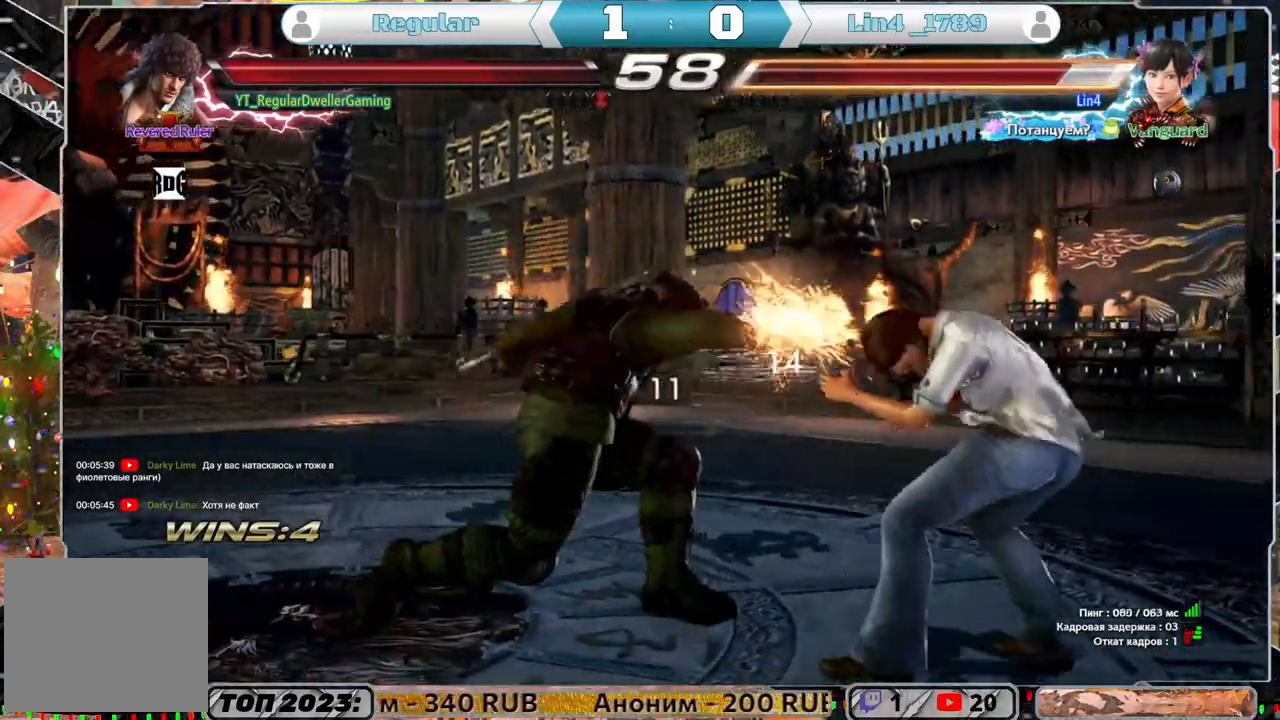
{"buttons": [], "left_stick": "center", "right_stick": "center", "events": [[217, "DPAD_LEFT", "down"], [250, "DPAD_DOWN", "down"], [283, "CIRCLE", "down"], [350, "DPAD_LEFT", "up"], [383, "CIRCLE", "up"], [383, "DPAD_DOWN", "up"]]}
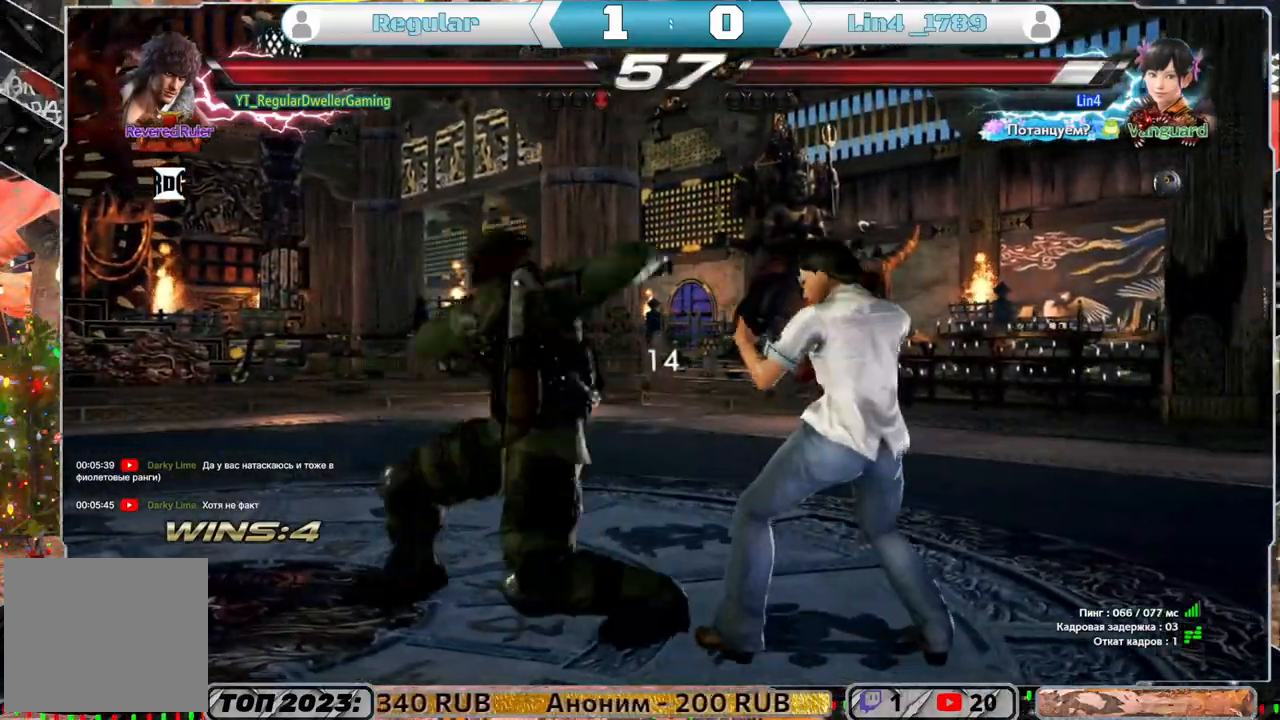
{"buttons": [], "left_stick": "center", "right_stick": "center", "events": []}
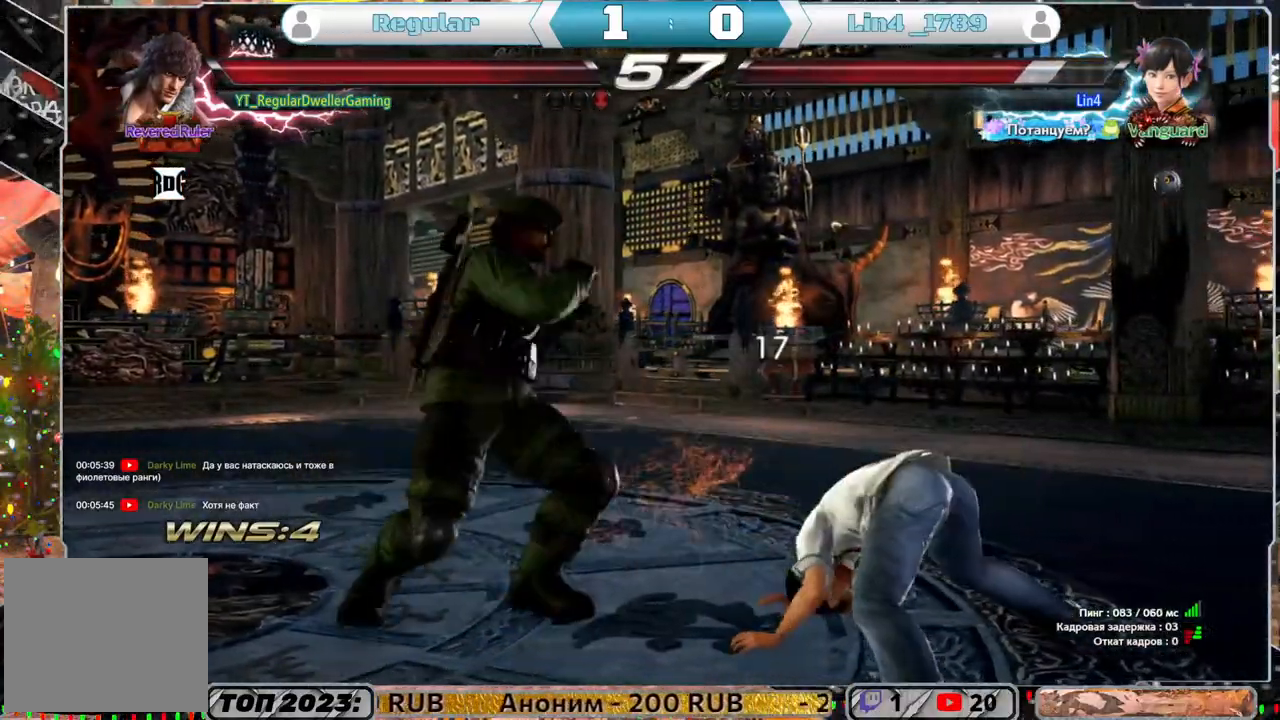
{"buttons": ["DPAD_RIGHT"], "left_stick": "center", "right_stick": "center", "events": [[117, "DPAD_RIGHT", "down"], [117, "DPAD_UP", "down"], [183, "SQUARE", "down"], [250, "DPAD_UP", "up"], [250, "SQUARE", "up"]]}
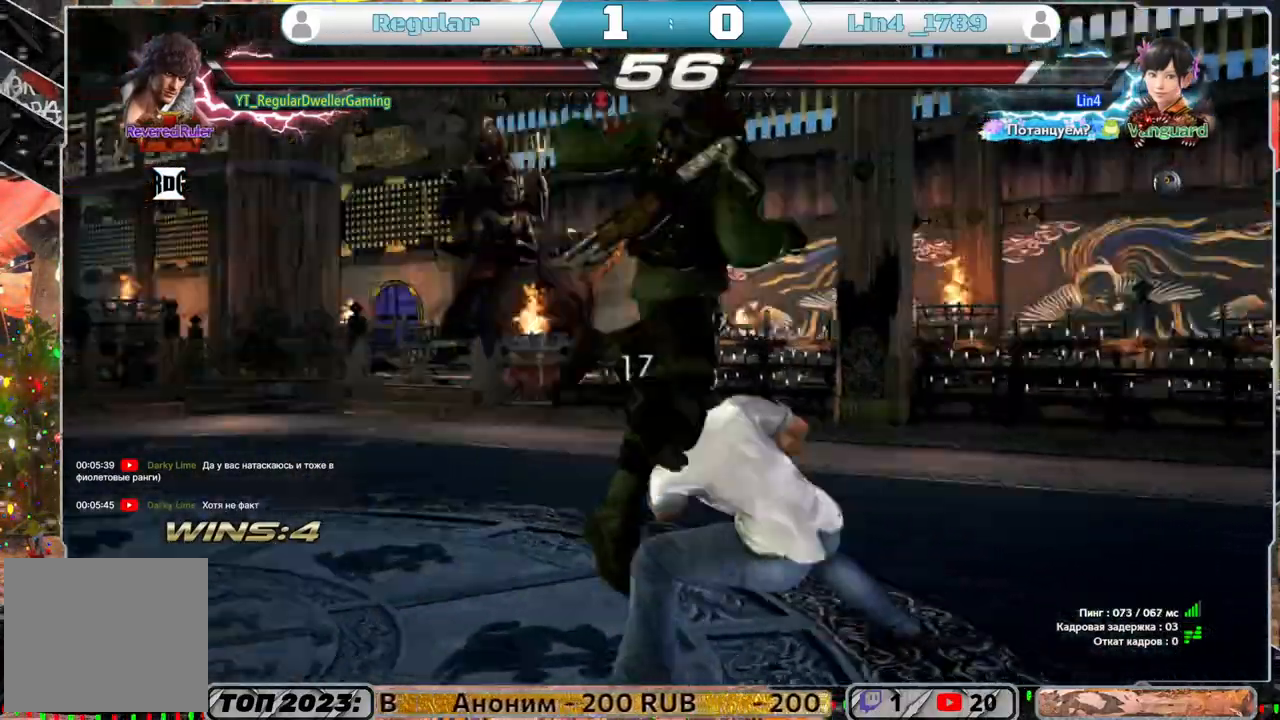
{"buttons": [], "left_stick": "center", "right_stick": "center", "events": [[450, "DPAD_RIGHT", "up"]]}
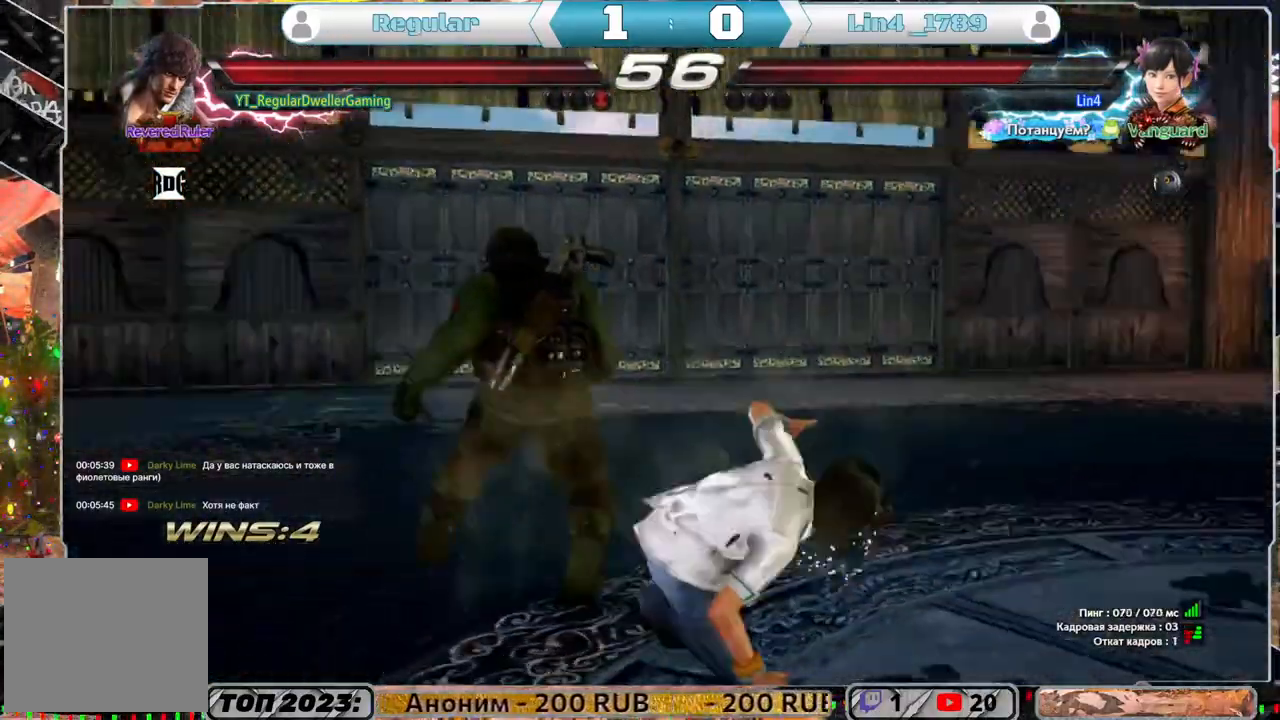
{"buttons": [], "left_stick": "center", "right_stick": "center", "events": [[233, "DPAD_LEFT", "down"], [350, "DPAD_LEFT", "up"], [400, "DPAD_LEFT", "down"], [500, "DPAD_LEFT", "up"]]}
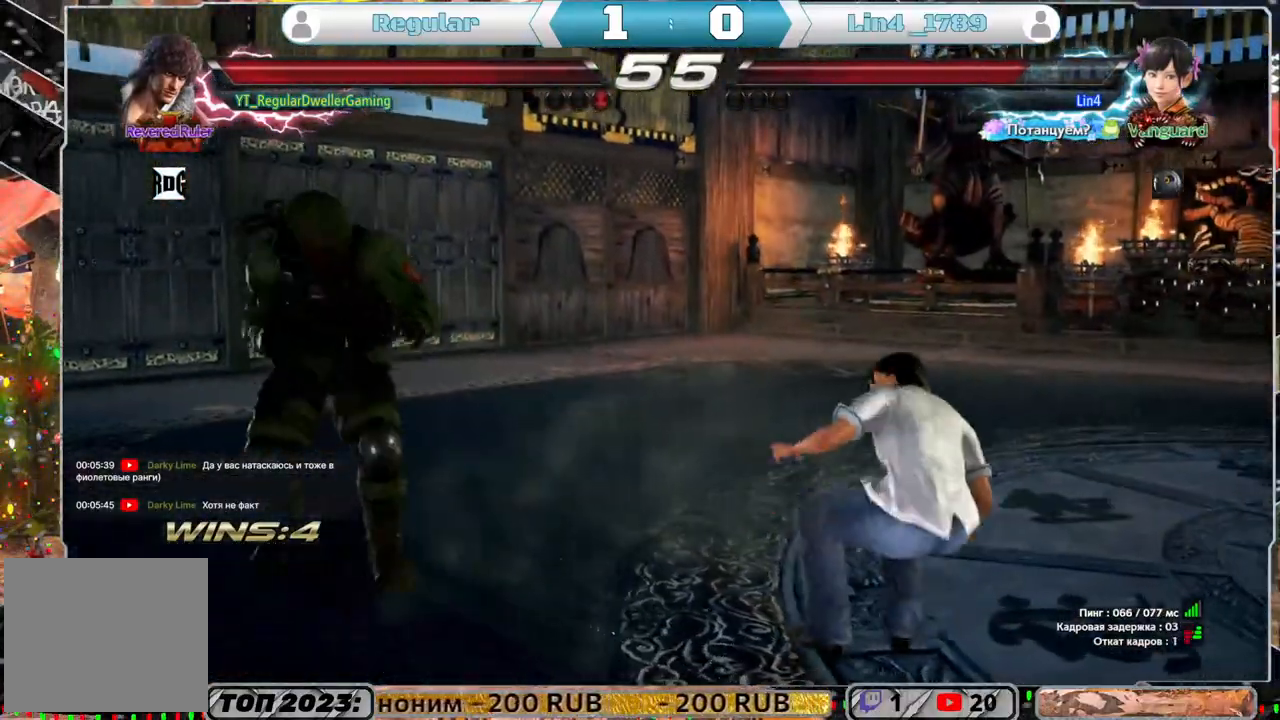
{"buttons": ["TRIANGLE", "DPAD_RIGHT"], "left_stick": "center", "right_stick": "center", "events": [[217, "DPAD_RIGHT", "down"], [283, "DPAD_RIGHT", "up"], [350, "DPAD_RIGHT", "down"], [417, "TRIANGLE", "down"]]}
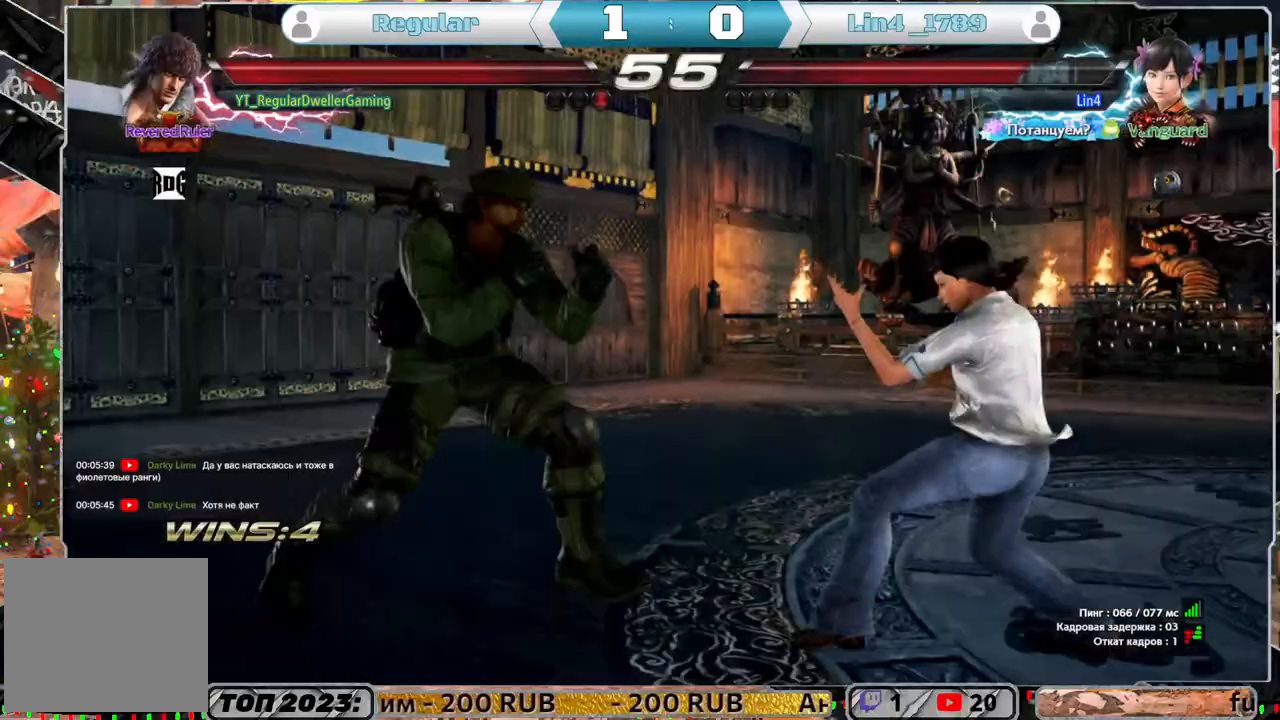
{"buttons": ["SQUARE", "DPAD_RIGHT"], "left_stick": "center", "right_stick": "center", "events": [[17, "TRIANGLE", "up"], [50, "SQUARE", "down"], [117, "SQUARE", "up"], [183, "SQUARE", "down"], [267, "SQUARE", "up"], [317, "SQUARE", "down"], [383, "SQUARE", "up"], [450, "SQUARE", "down"]]}
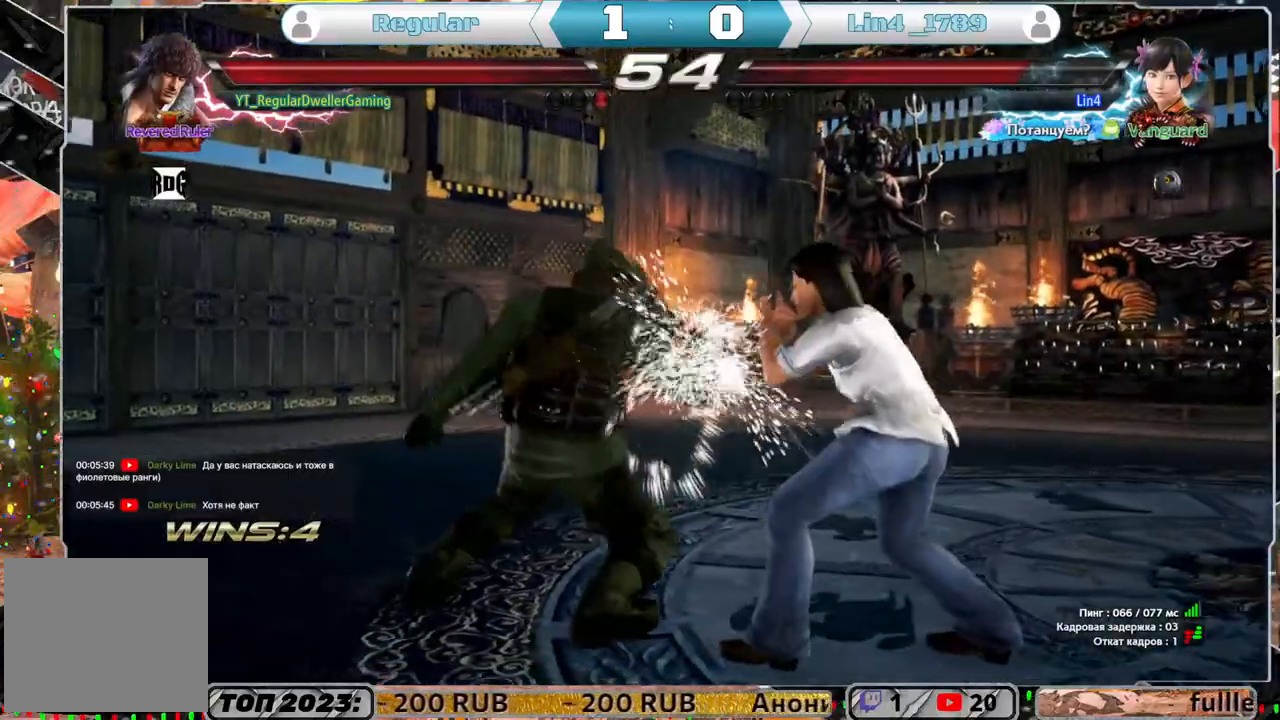
{"buttons": [], "left_stick": "center", "right_stick": "center", "events": [[50, "SQUARE", "up"], [83, "SQUARE", "down"], [317, "DPAD_RIGHT", "up"], [317, "SQUARE", "up"]]}
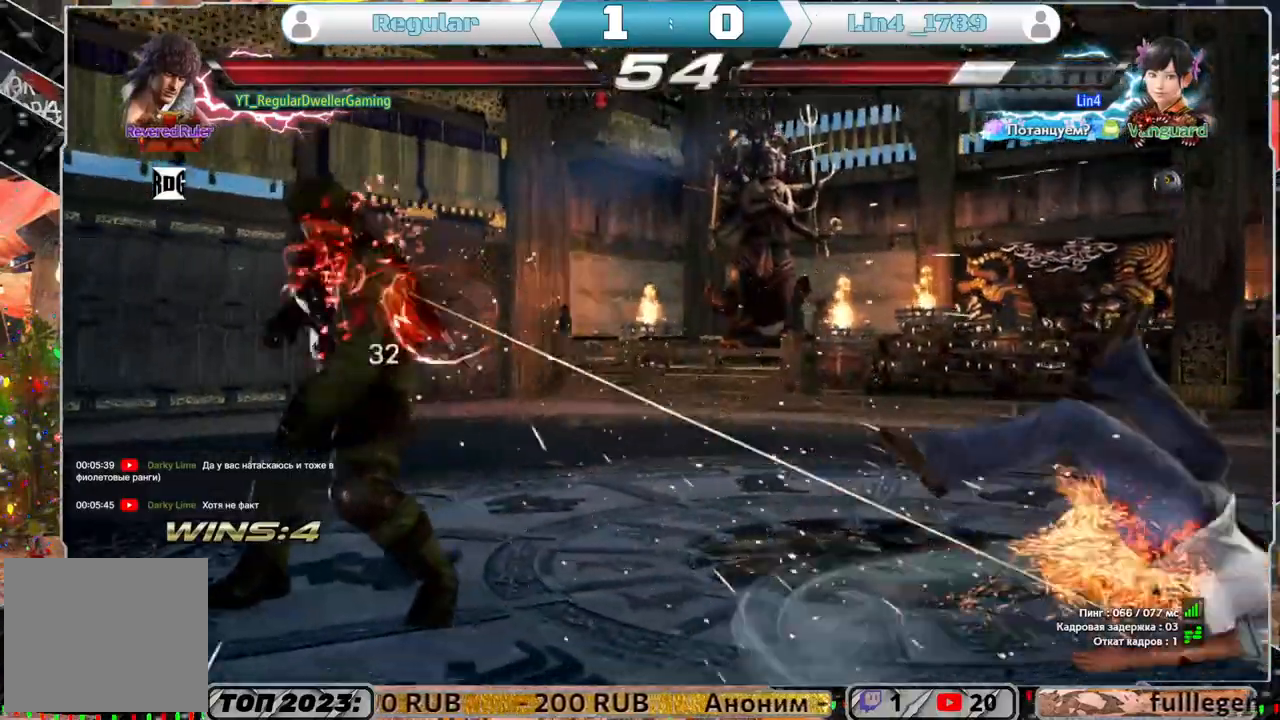
{"buttons": ["DPAD_DOWN", "DPAD_LEFT"], "left_stick": "center", "right_stick": "center", "events": [[117, "DPAD_RIGHT", "down"], [183, "DPAD_RIGHT", "up"], [283, "DPAD_RIGHT", "down"], [383, "DPAD_RIGHT", "up"], [383, "R1", "down"], [450, "DPAD_LEFT", "down"], [483, "DPAD_DOWN", "down"], [483, "R1", "up"]]}
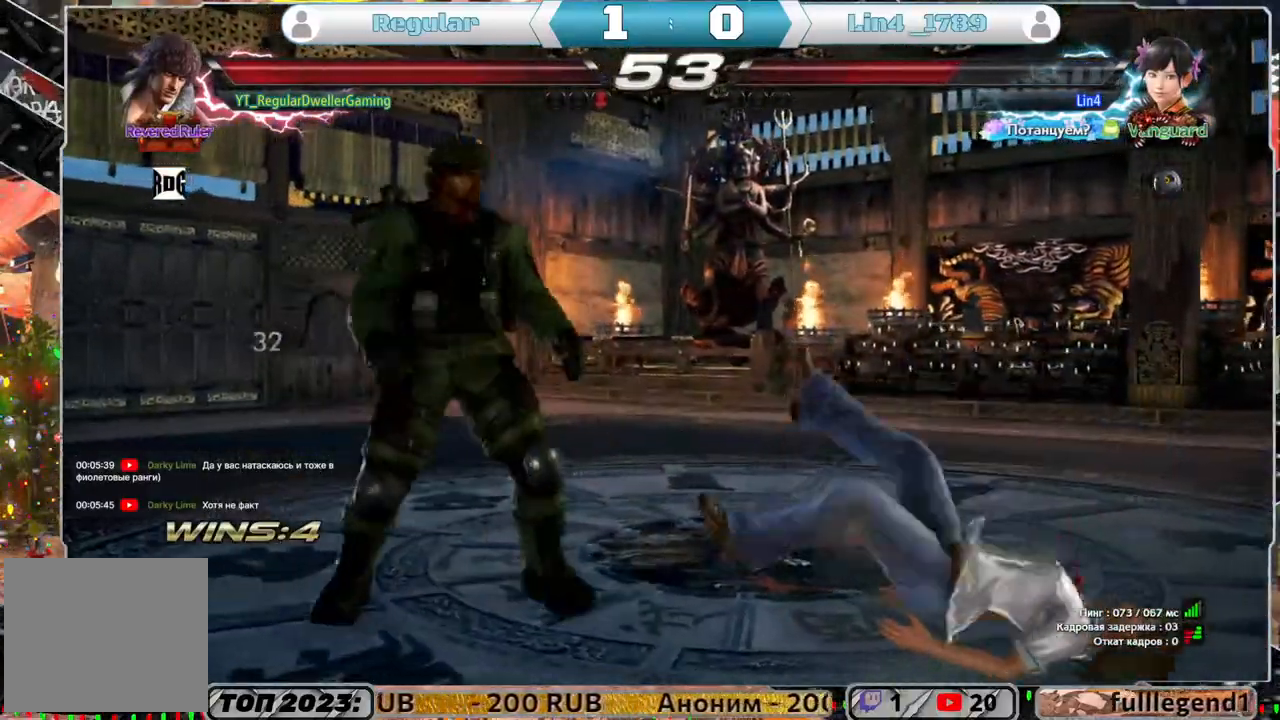
{"buttons": [], "left_stick": "center", "right_stick": "center", "events": [[17, "CROSS", "down"], [50, "DPAD_DOWN", "up"], [83, "CROSS", "up"], [83, "DPAD_LEFT", "up"]]}
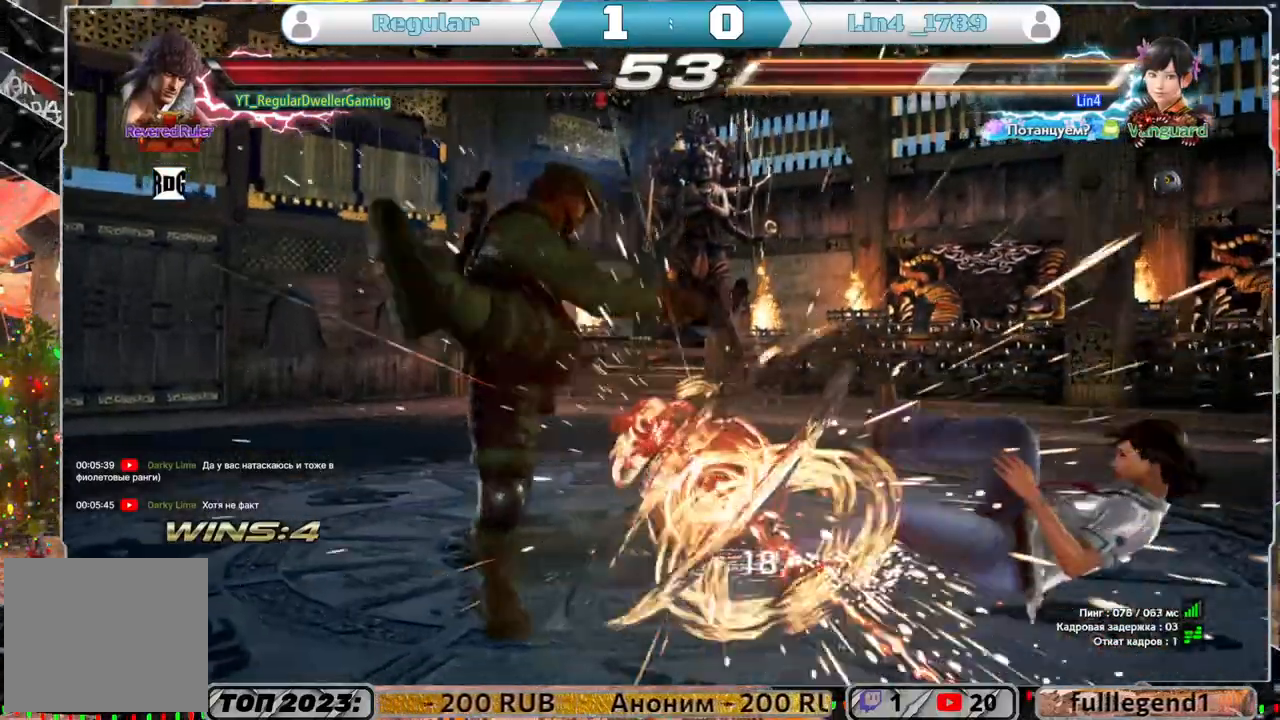
{"buttons": [], "left_stick": "center", "right_stick": "center", "events": [[250, "DPAD_RIGHT", "down"], [317, "DPAD_RIGHT", "up"], [383, "DPAD_RIGHT", "down"], [450, "DPAD_RIGHT", "up"]]}
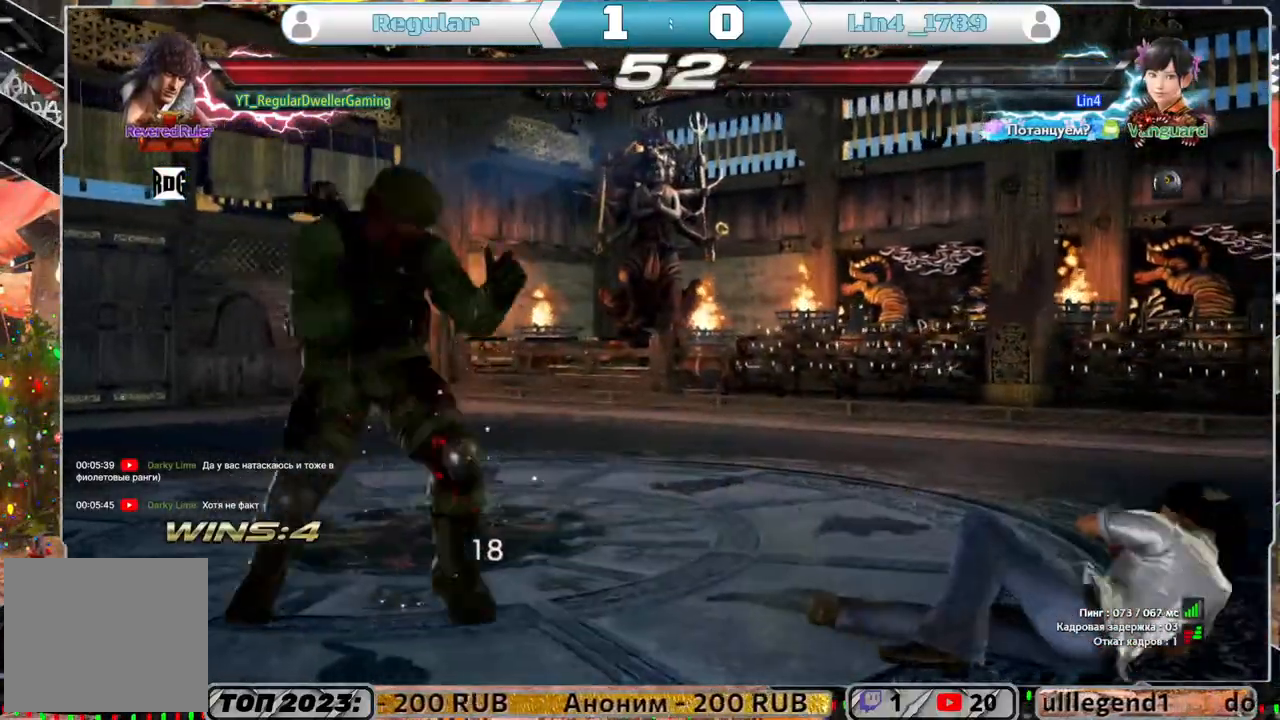
{"buttons": [], "left_stick": "center", "right_stick": "center", "events": [[150, "DPAD_LEFT", "down"], [200, "DPAD_LEFT", "up"], [283, "DPAD_LEFT", "down"], [350, "DPAD_LEFT", "up"]]}
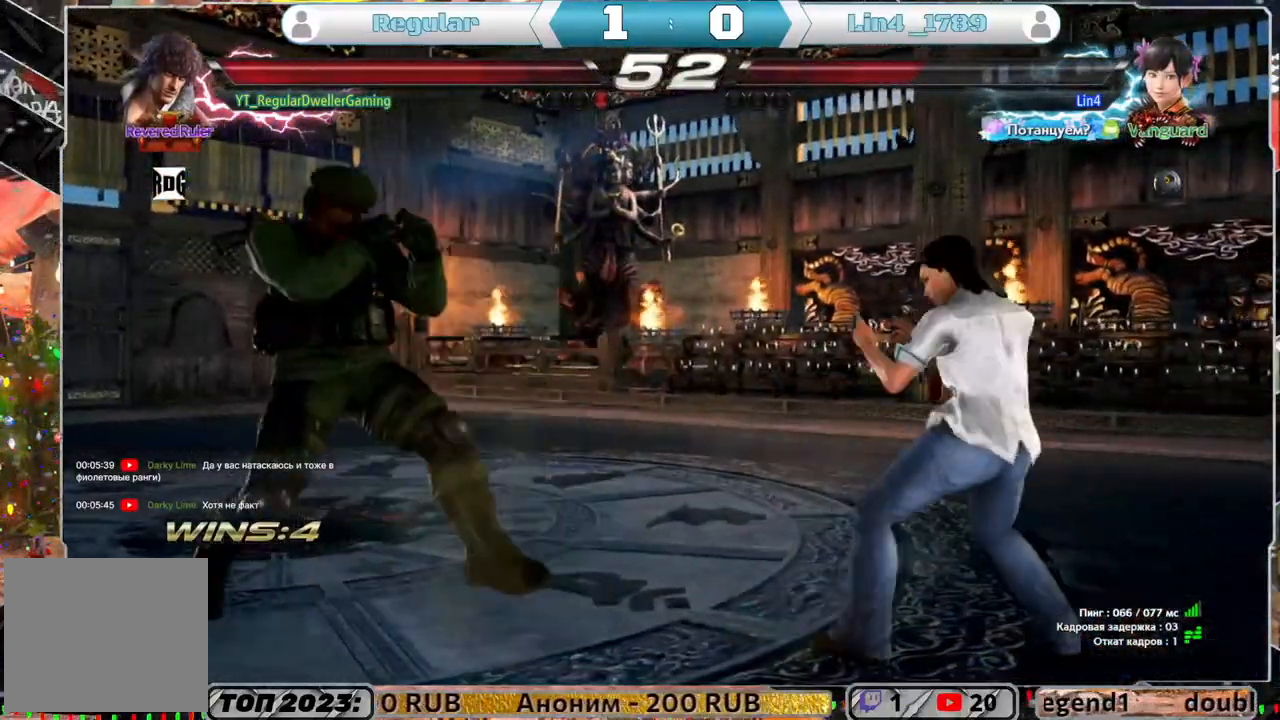
{"buttons": [], "left_stick": "center", "right_stick": "center", "events": [[117, "R1", "down"], [217, "R1", "up"]]}
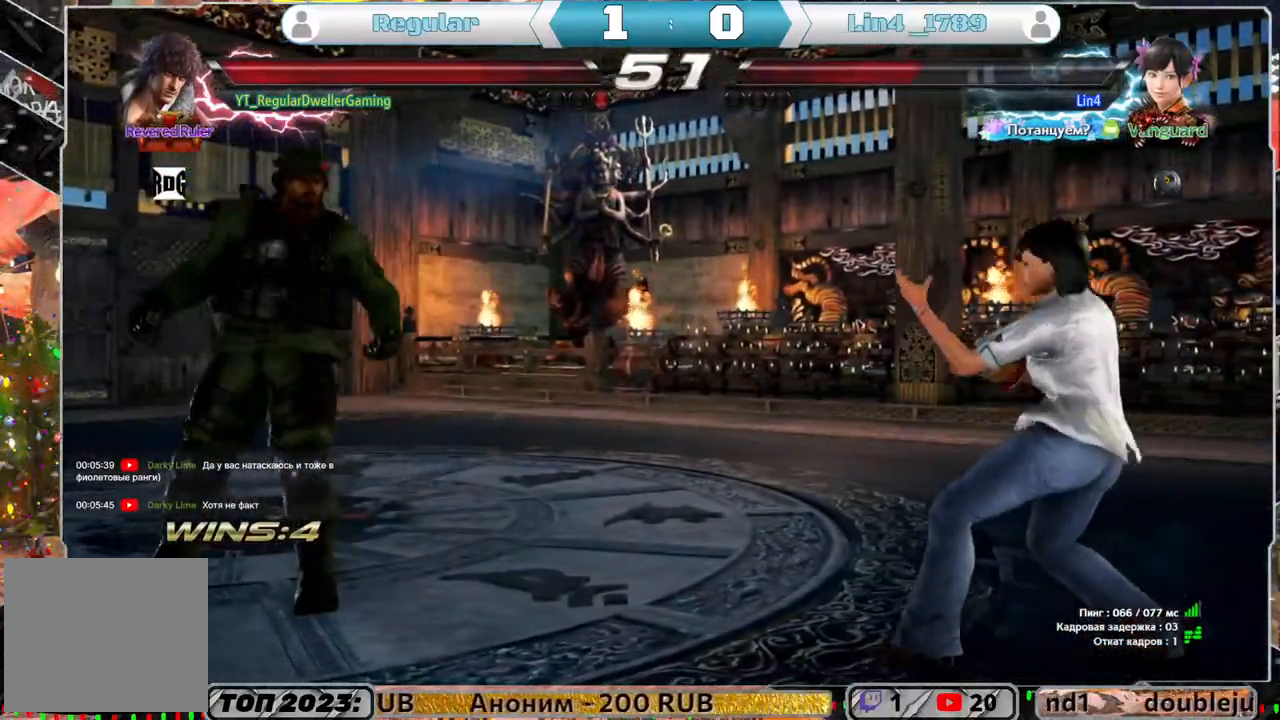
{"buttons": ["R1"], "left_stick": "center", "right_stick": "center", "events": [[50, "DPAD_DOWN", "down"], [133, "DPAD_DOWN", "up"], [283, "DPAD_DOWN", "down"], [333, "DPAD_DOWN", "up"], [400, "R1", "down"]]}